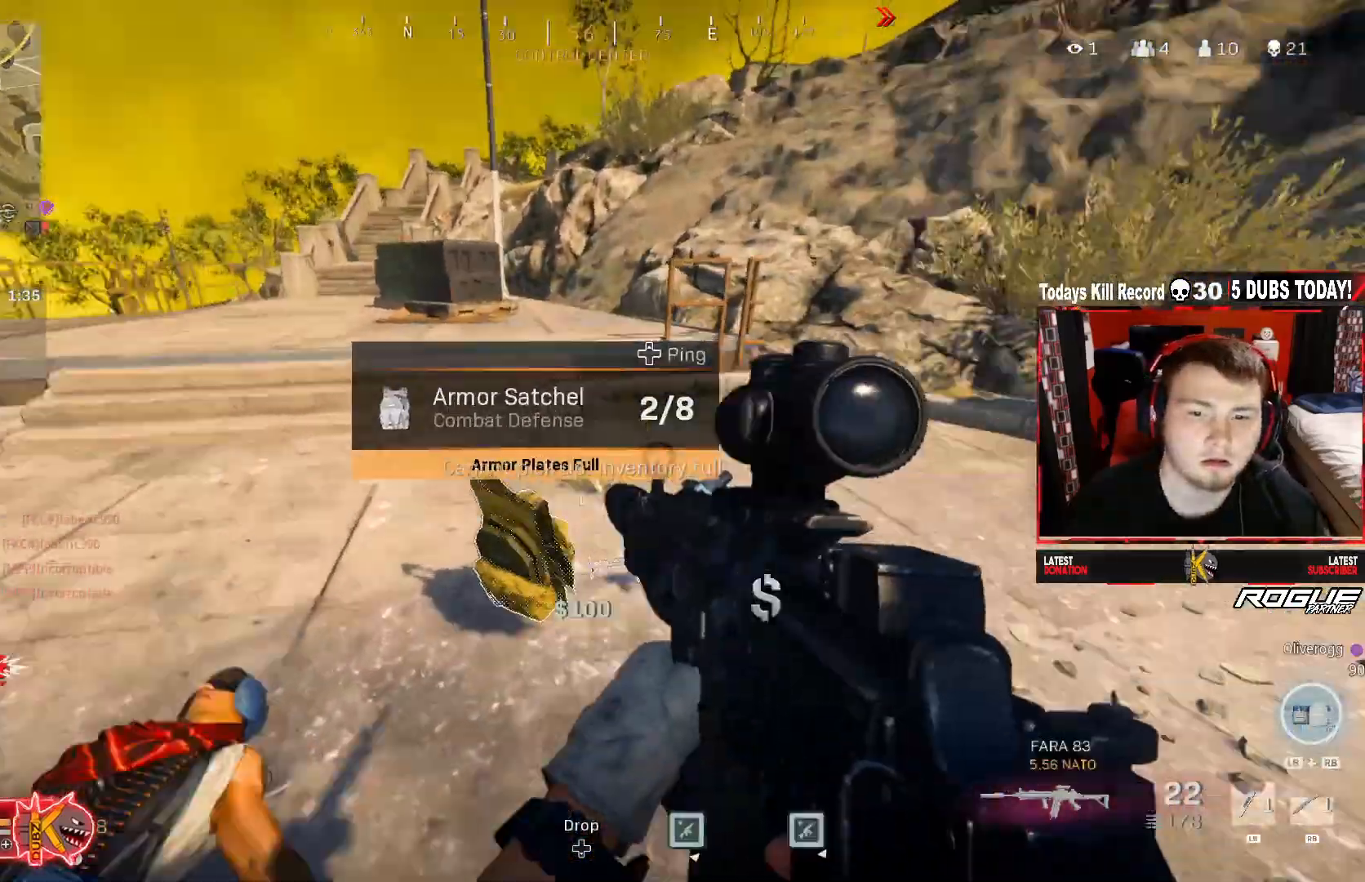
Gameplay with a controller (Xbox layout); each line is a JSON object with the inputs held at the frame after it. "events" lists button and stick changes between this image and that frame as [ms after this image, input, new state], when the widget could be followed in between.
{"buttons": [], "left_stick": "center", "right_stick": "center", "events": [[83, "L3", "down"], [83, "left_stick", "up"], [208, "right_stick", "center"], [250, "L3", "up"], [333, "R3", "down"], [375, "right_stick", "up"], [458, "right_stick", "center"], [500, "R3", "up"], [500, "left_stick", "center"]]}
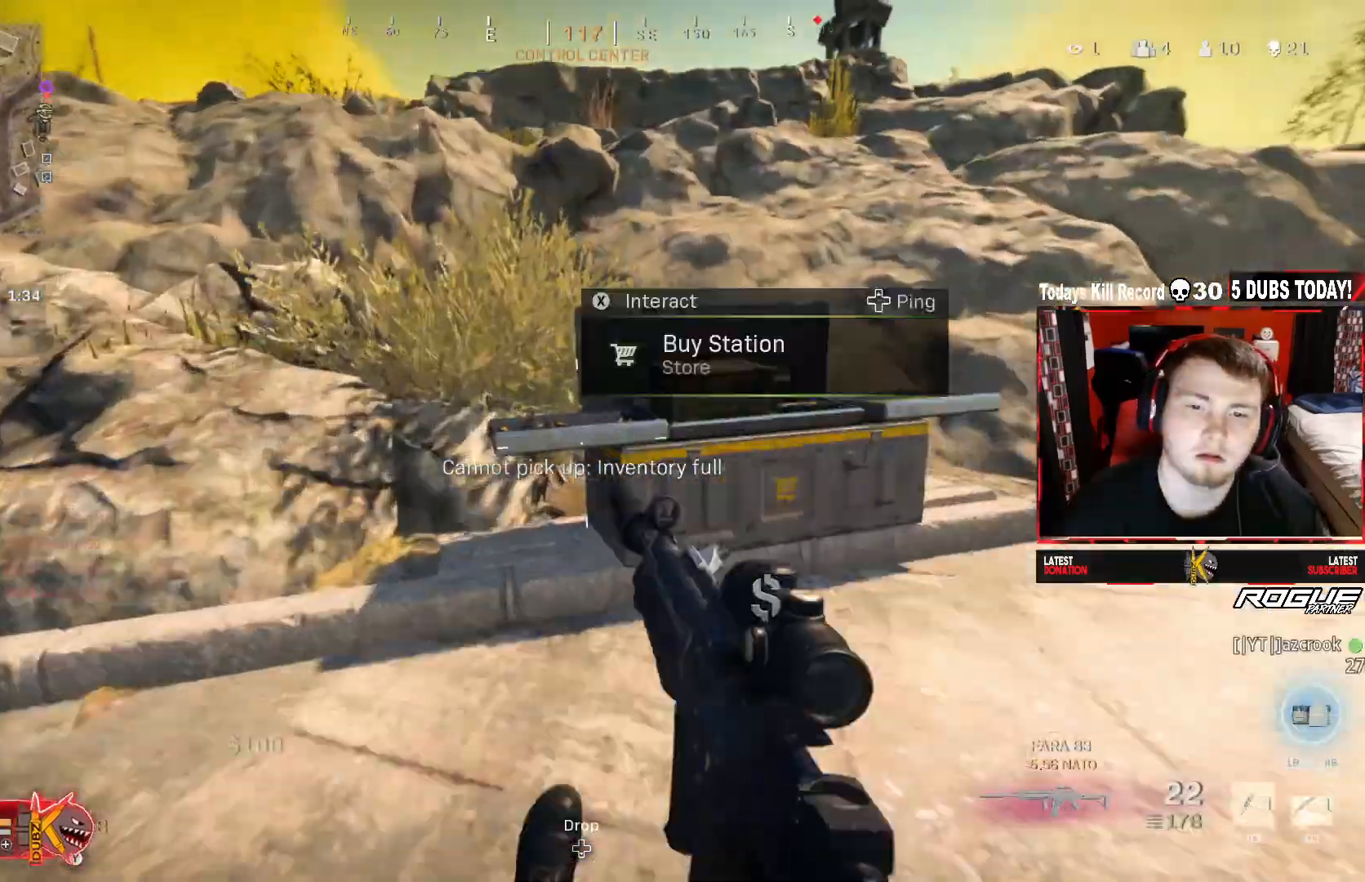
{"buttons": ["DPAD_UP"], "left_stick": "center", "right_stick": "center", "events": [[83, "X", "down"], [417, "DPAD_UP", "down"], [500, "X", "up"]]}
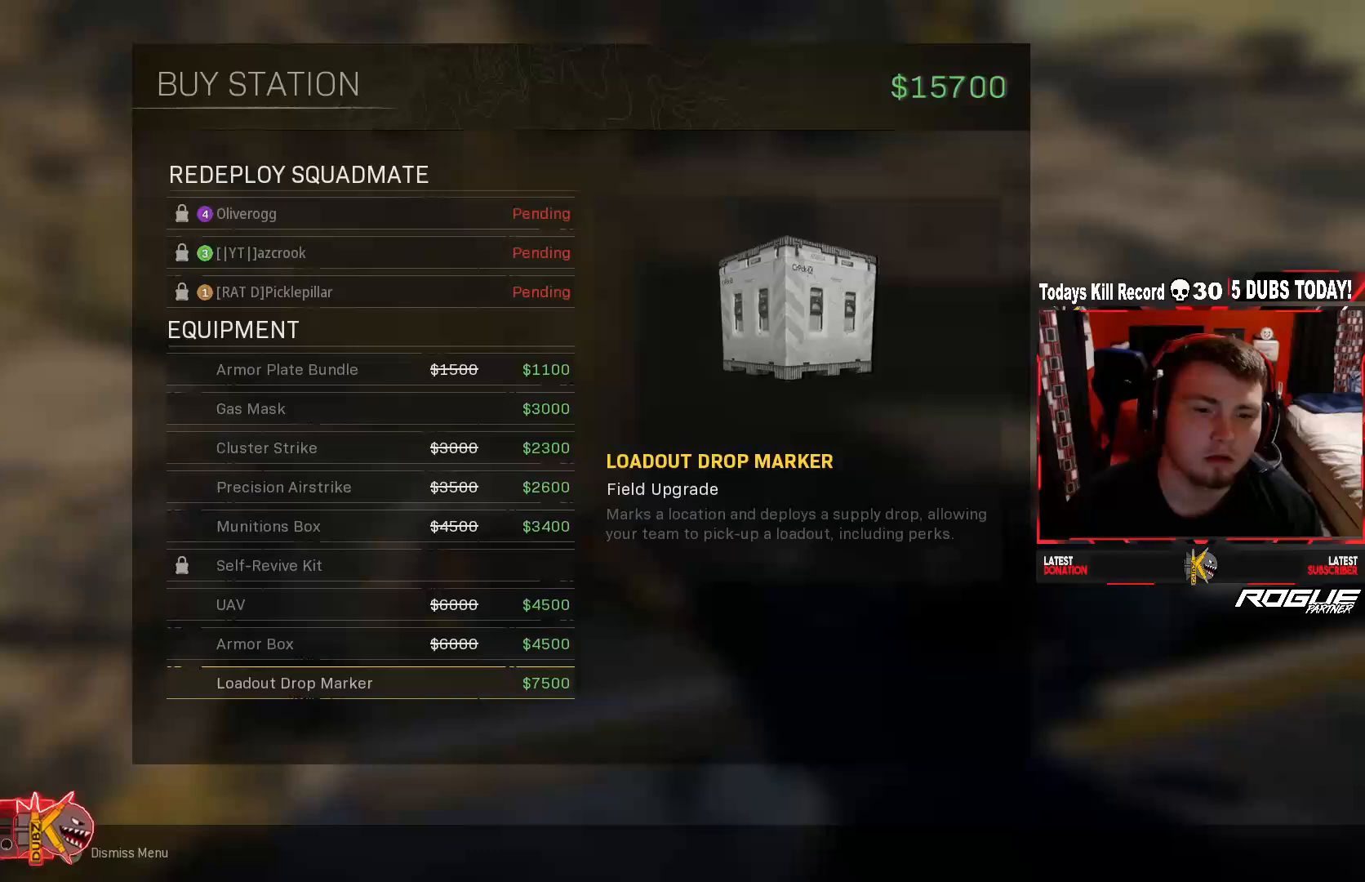
{"buttons": [], "left_stick": "center", "right_stick": "center", "events": [[42, "DPAD_UP", "up"], [125, "DPAD_UP", "down"], [208, "DPAD_UP", "up"], [333, "DPAD_UP", "down"], [417, "A", "down"], [417, "DPAD_UP", "up"], [500, "A", "up"]]}
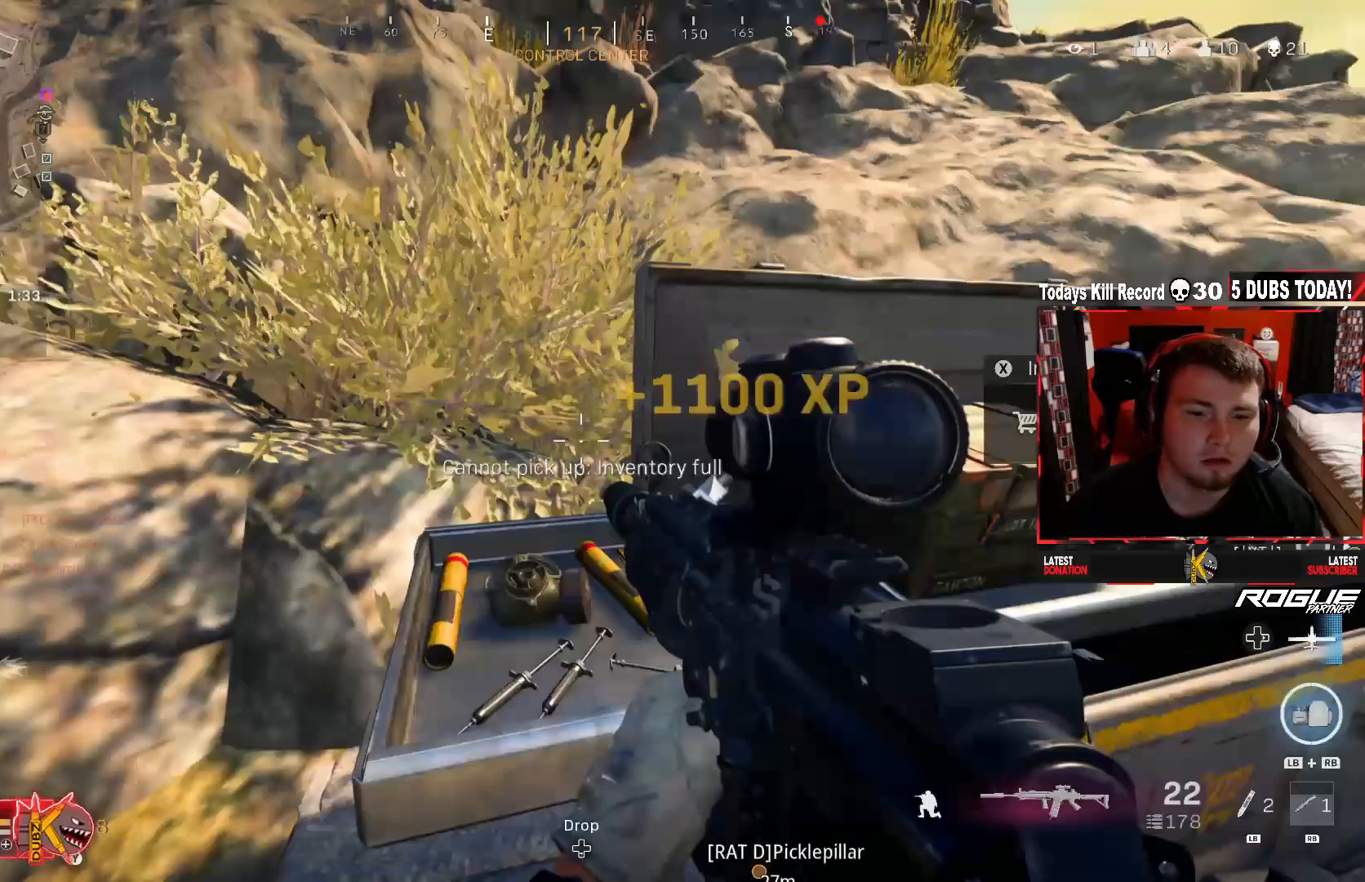
{"buttons": [], "left_stick": "right", "right_stick": "center", "events": [[83, "DPAD_RIGHT", "down"], [167, "DPAD_RIGHT", "up"], [208, "right_stick", "right"], [500, "left_stick", "right"], [500, "right_stick", "center"]]}
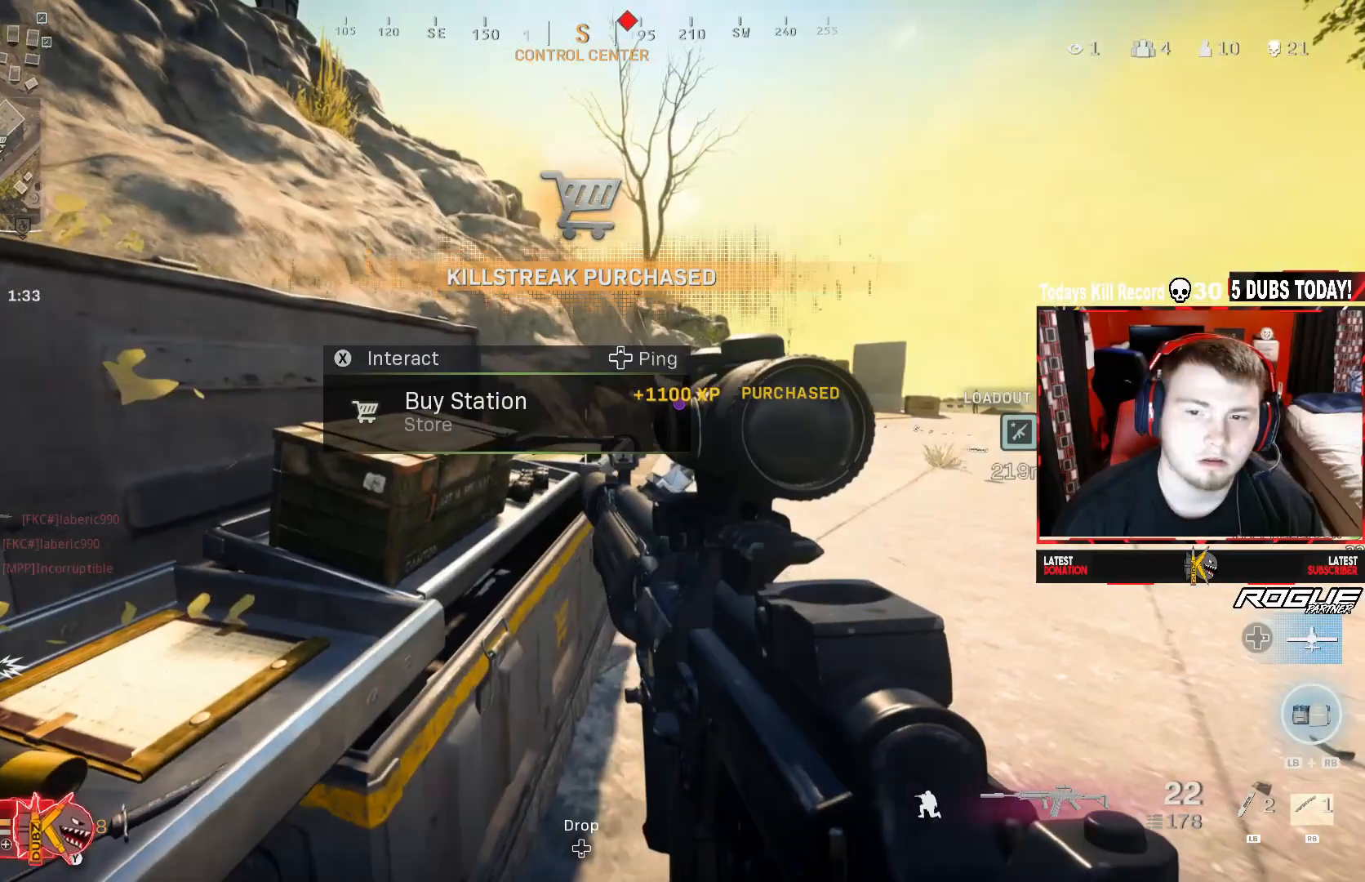
{"buttons": [], "left_stick": "center", "right_stick": "center", "events": [[208, "left_stick", "up-left"], [333, "left_stick", "center"]]}
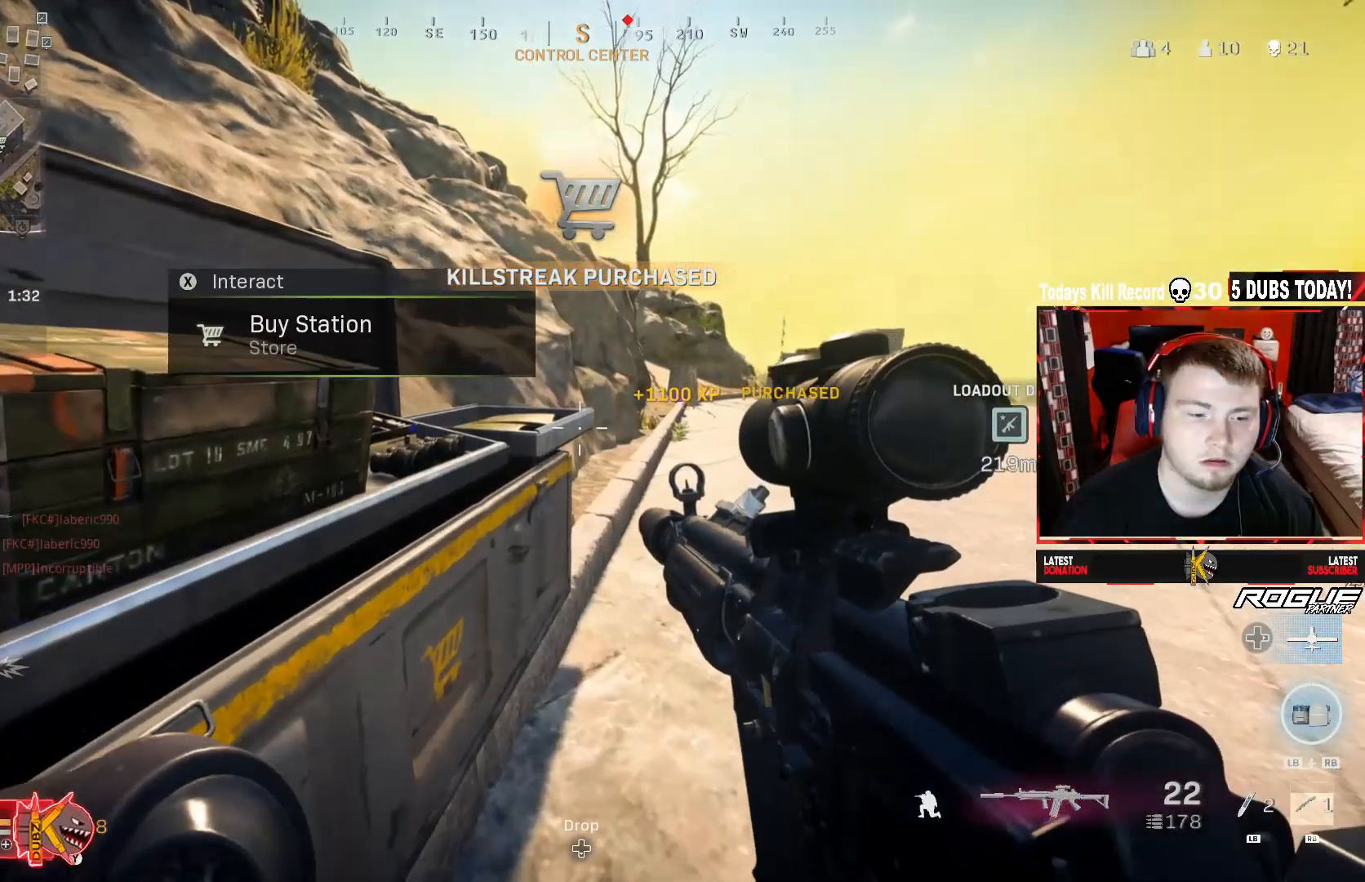
{"buttons": ["X"], "left_stick": "center", "right_stick": "center", "events": [[83, "left_stick", "right"], [83, "right_stick", "left"], [250, "right_stick", "center"], [333, "left_stick", "center"], [458, "X", "down"]]}
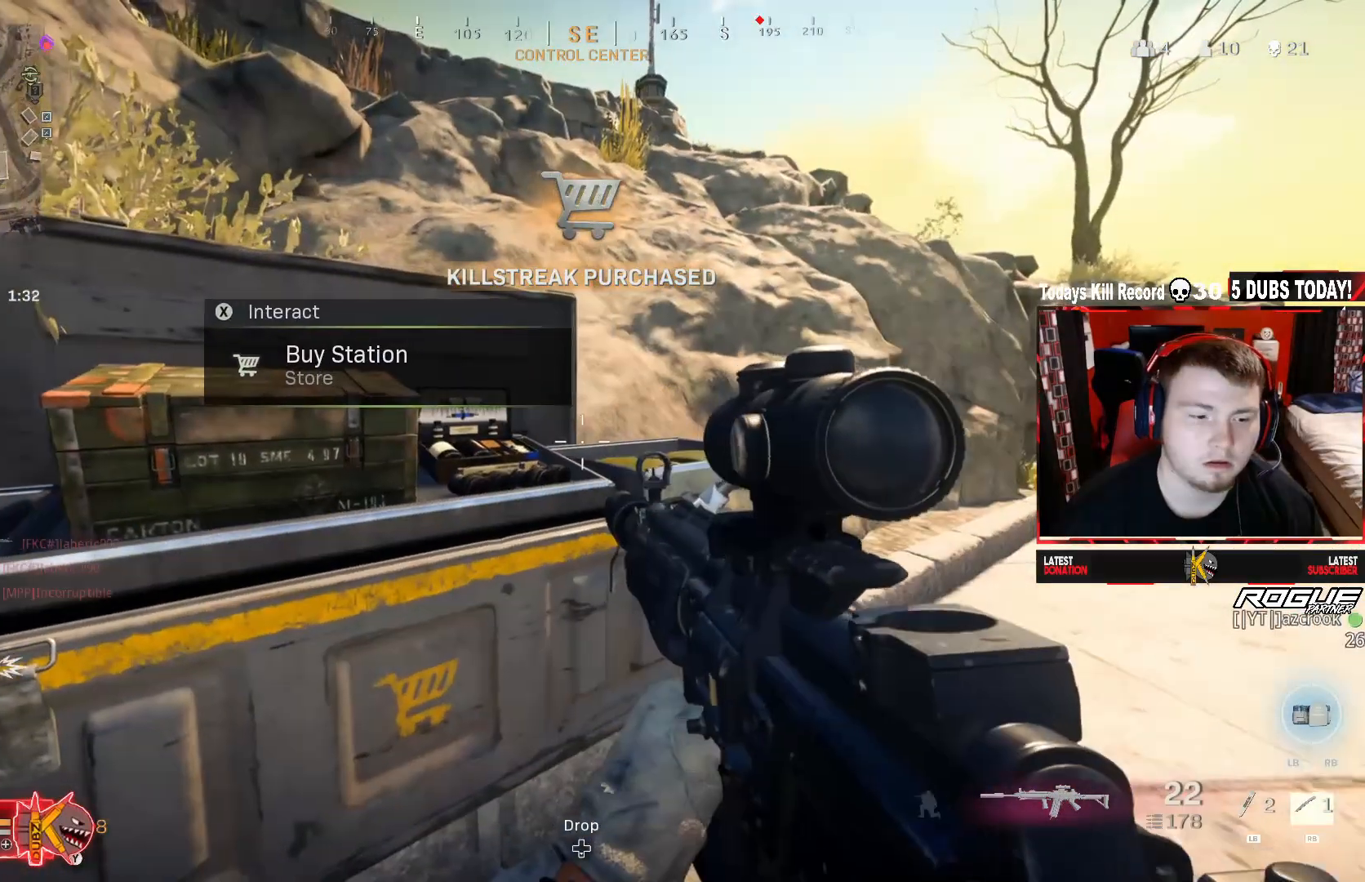
{"buttons": [], "left_stick": "center", "right_stick": "center", "events": [[42, "X", "up"], [333, "DPAD_UP", "down"], [417, "DPAD_UP", "up"]]}
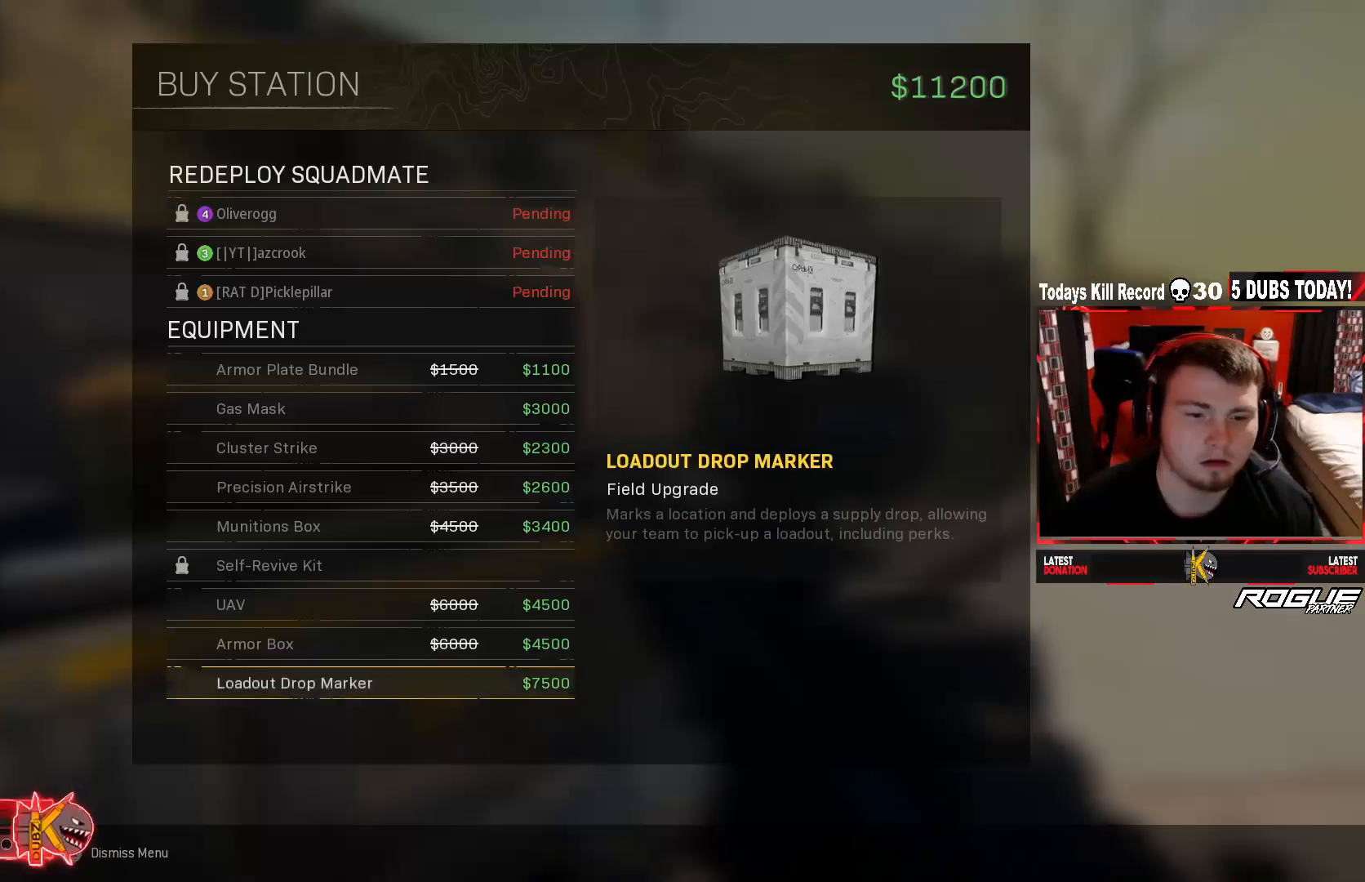
{"buttons": ["DPAD_RIGHT"], "left_stick": "center", "right_stick": "center", "events": [[42, "DPAD_UP", "down"], [83, "DPAD_UP", "up"], [208, "DPAD_UP", "down"], [250, "A", "down"], [292, "DPAD_UP", "up"], [333, "A", "up"], [458, "DPAD_RIGHT", "down"]]}
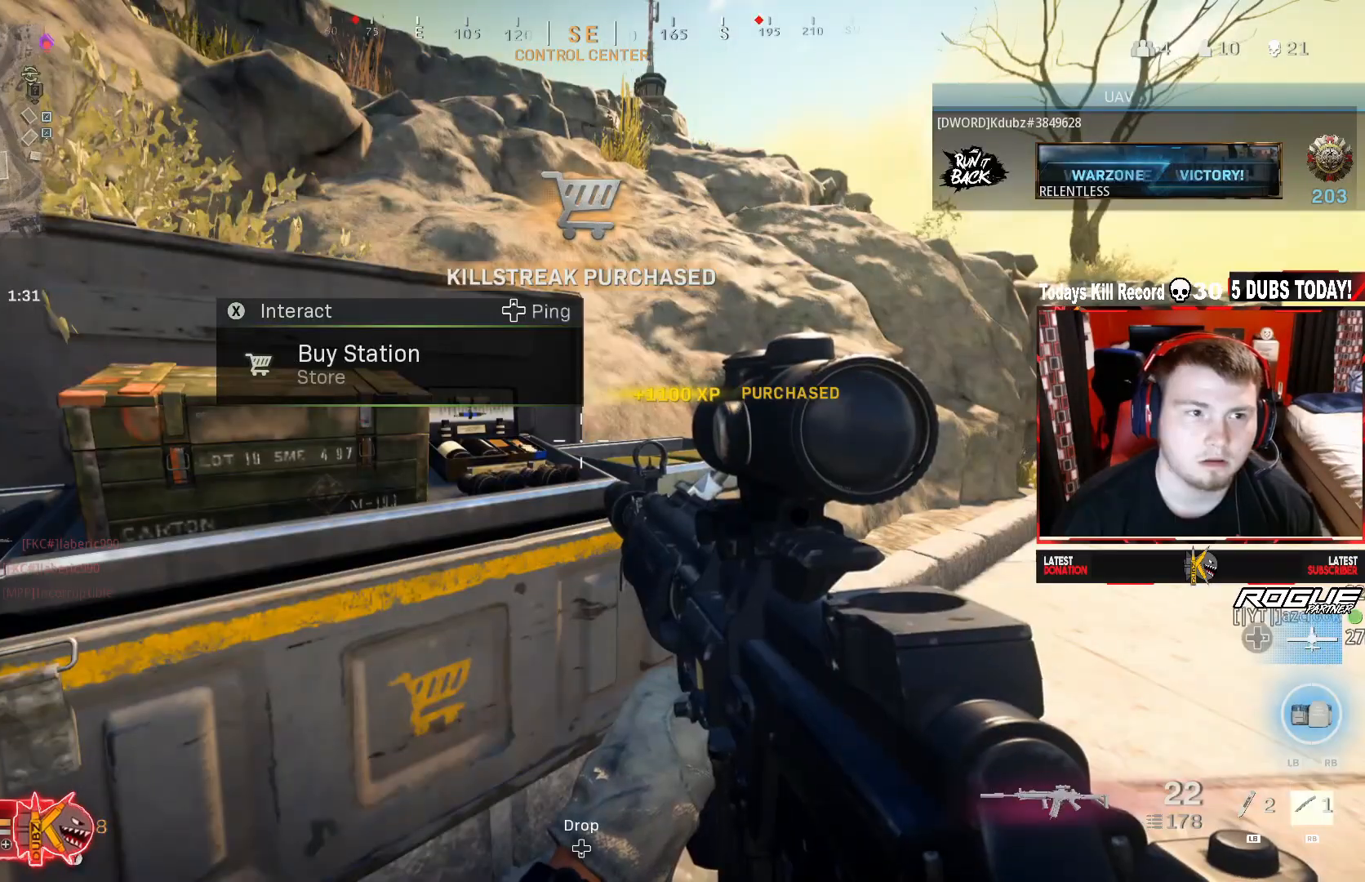
{"buttons": [], "left_stick": "center", "right_stick": "center", "events": [[83, "DPAD_RIGHT", "up"]]}
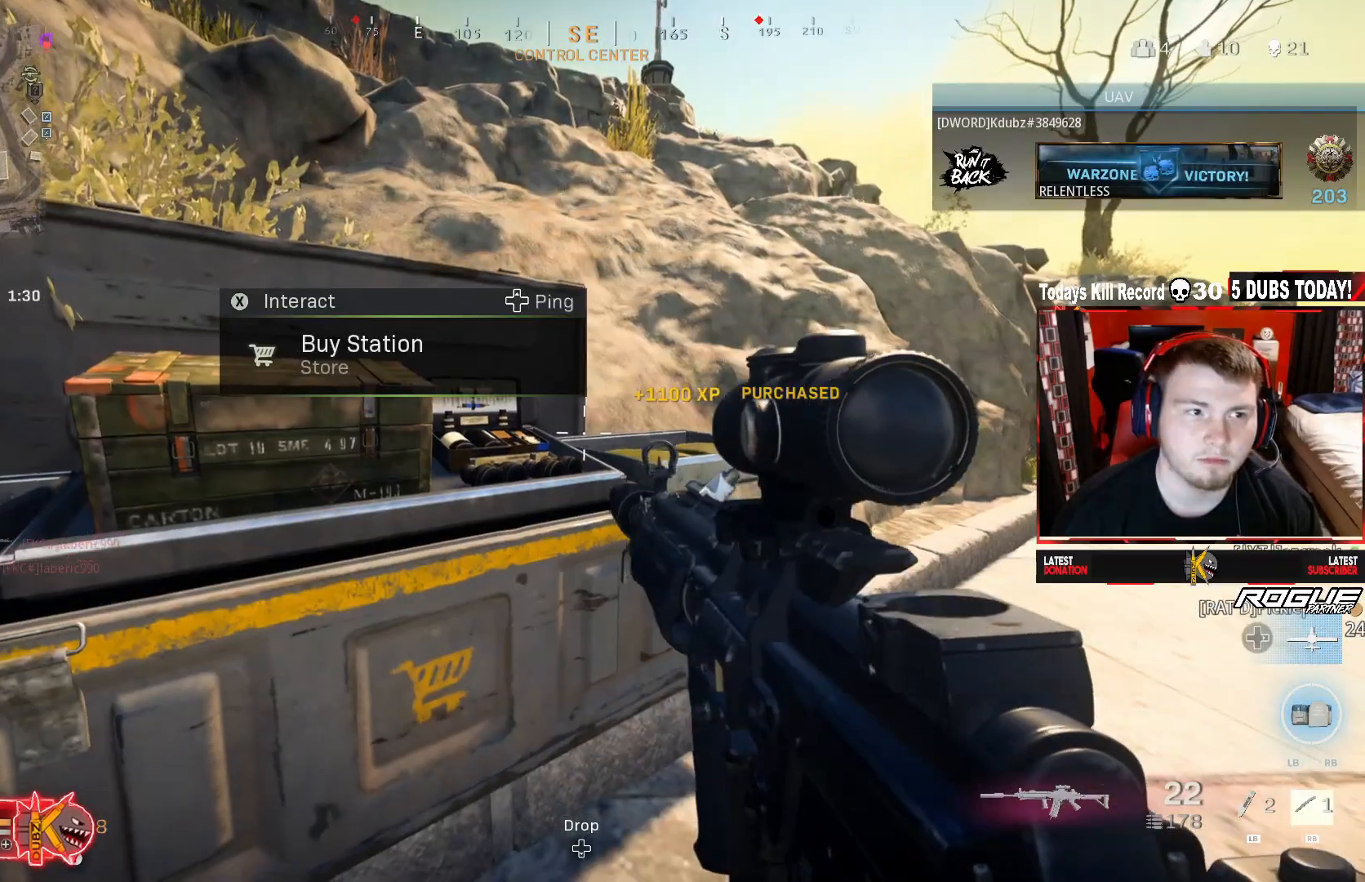
{"buttons": [], "left_stick": "center", "right_stick": "center", "events": [[125, "X", "down"], [250, "X", "up"]]}
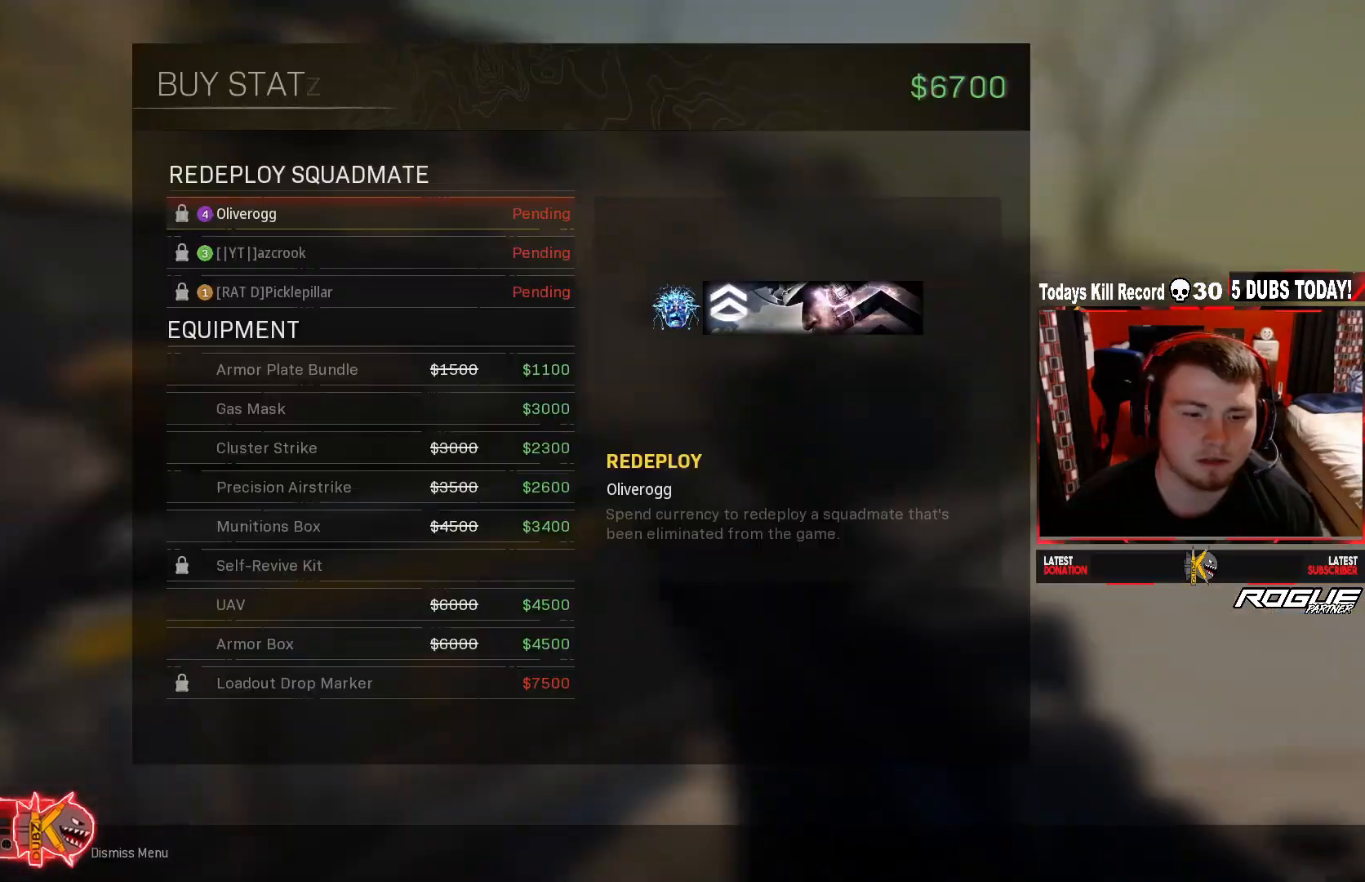
{"buttons": [], "left_stick": "center", "right_stick": "center", "events": [[208, "DPAD_UP", "down"], [292, "DPAD_UP", "up"], [417, "DPAD_UP", "down"], [500, "DPAD_UP", "up"]]}
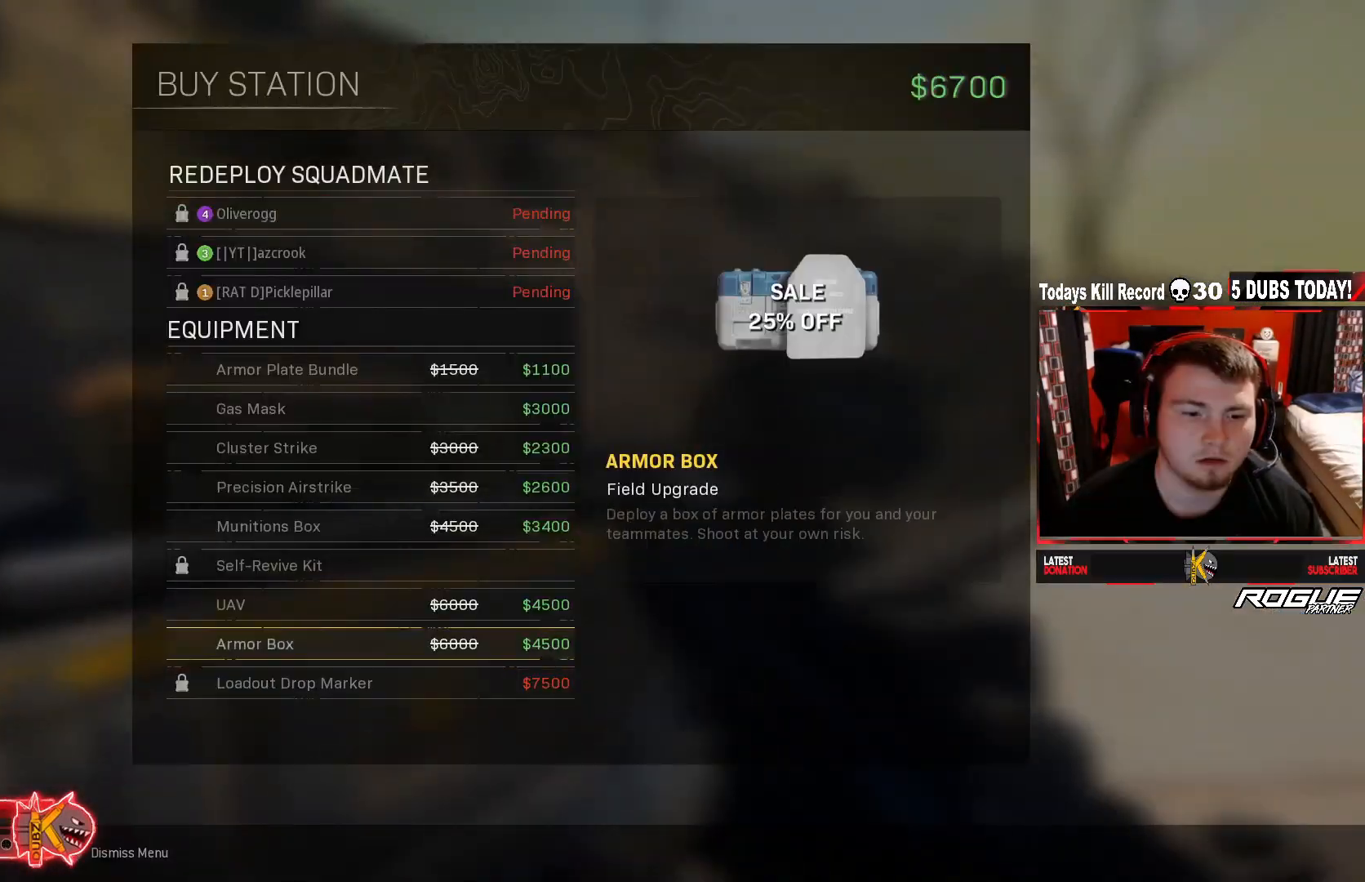
{"buttons": ["DPAD_RIGHT"], "left_stick": "center", "right_stick": "center", "events": [[125, "DPAD_UP", "down"], [208, "A", "down"], [208, "DPAD_UP", "up"], [292, "A", "up"], [458, "DPAD_RIGHT", "down"]]}
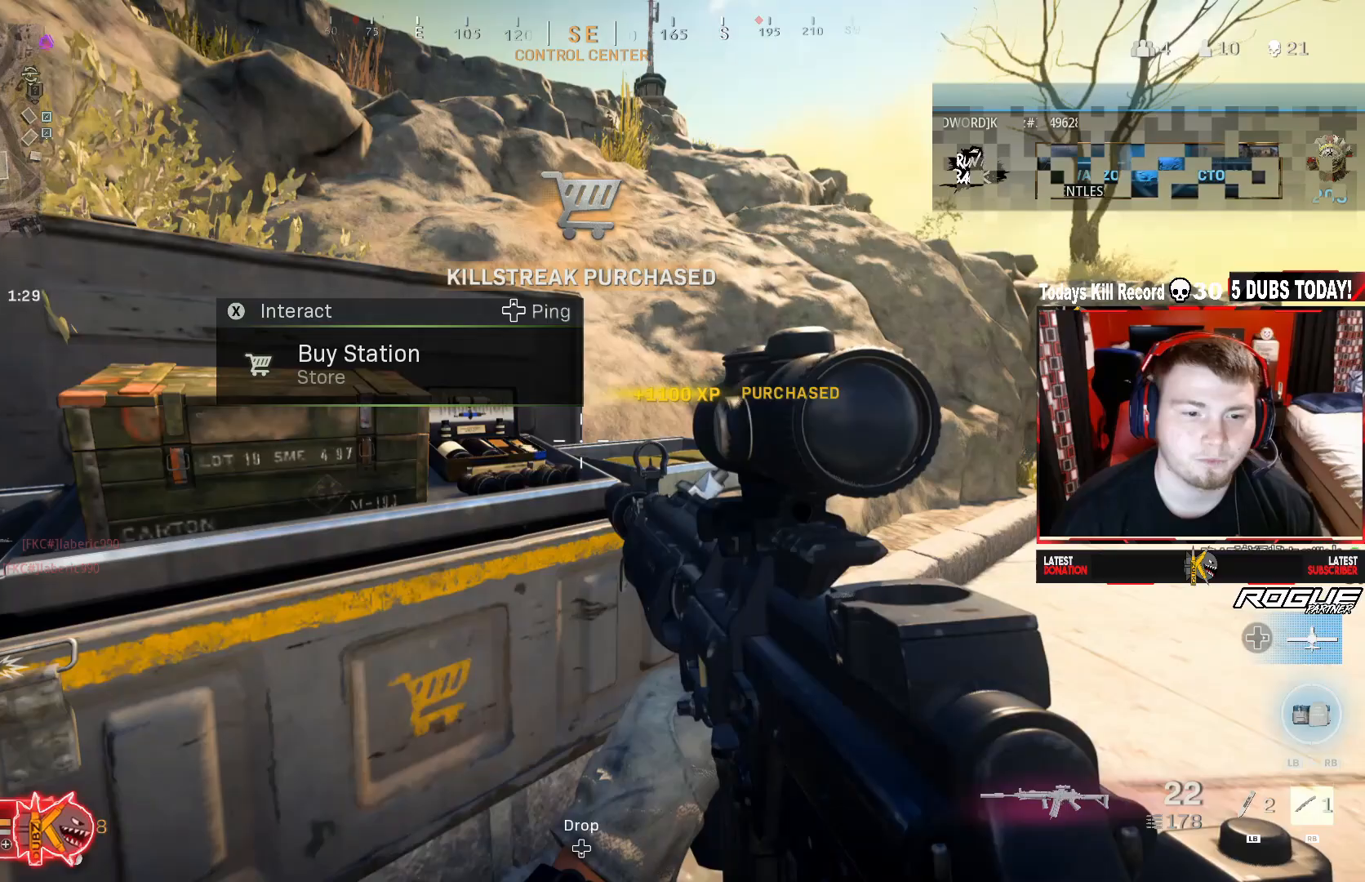
{"buttons": [], "left_stick": "up", "right_stick": "center", "events": [[83, "DPAD_RIGHT", "up"], [125, "right_stick", "right"], [208, "left_stick", "up"], [333, "right_stick", "center"]]}
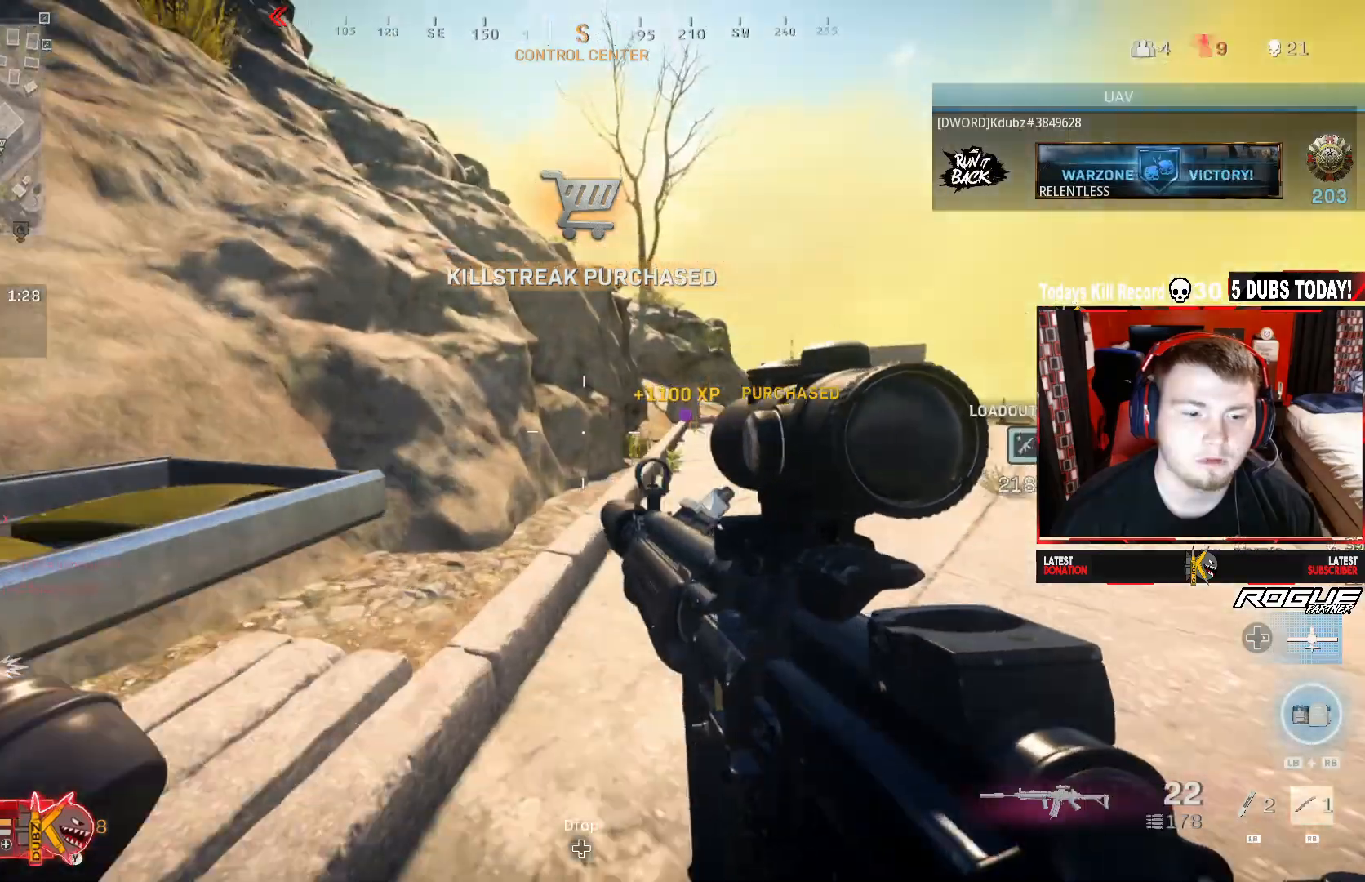
{"buttons": [], "left_stick": "up", "right_stick": "center", "events": []}
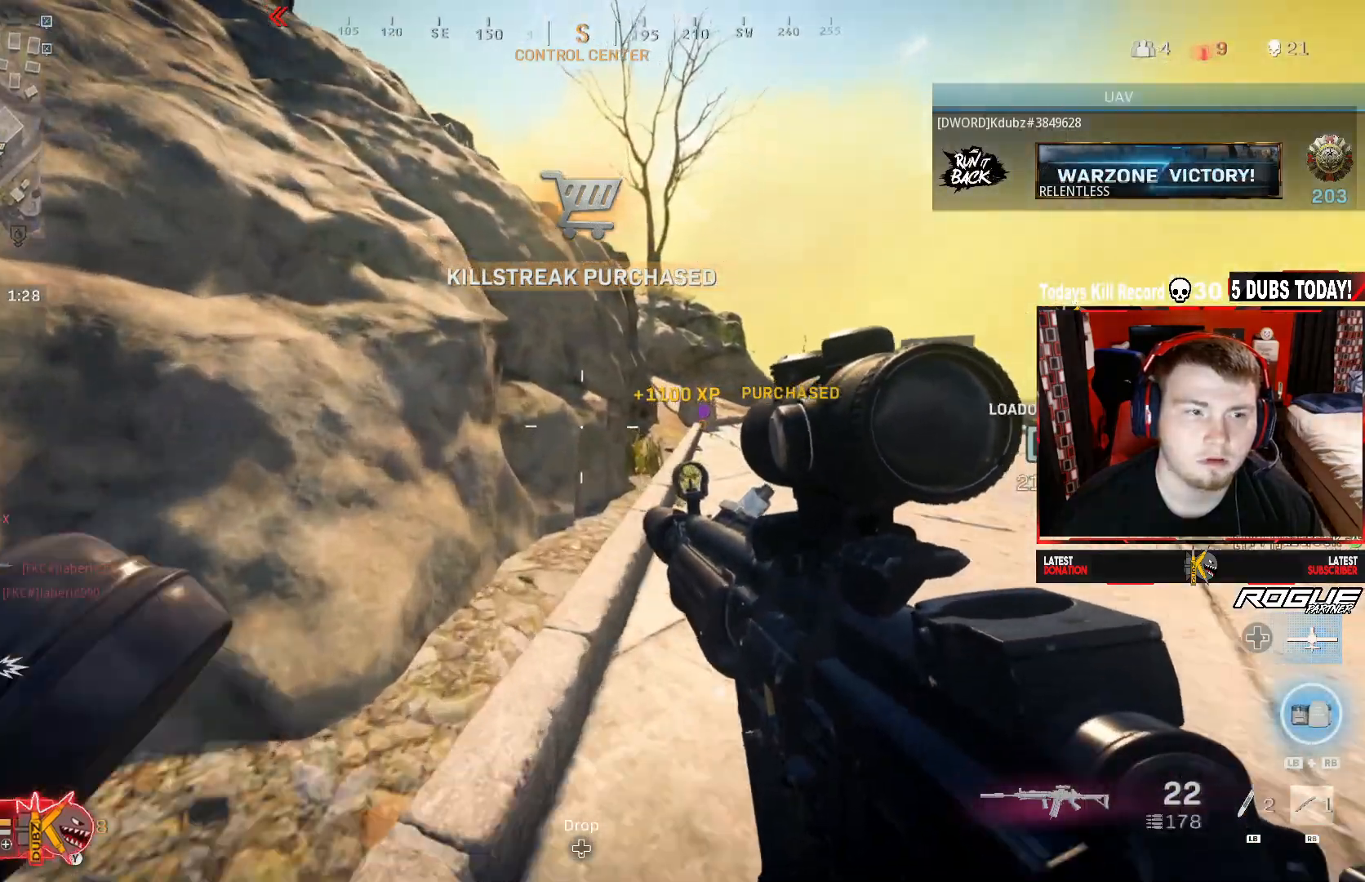
{"buttons": ["X"], "left_stick": "down-right", "right_stick": "left", "events": [[417, "left_stick", "right"], [417, "right_stick", "left"], [458, "X", "down"], [500, "left_stick", "down-right"]]}
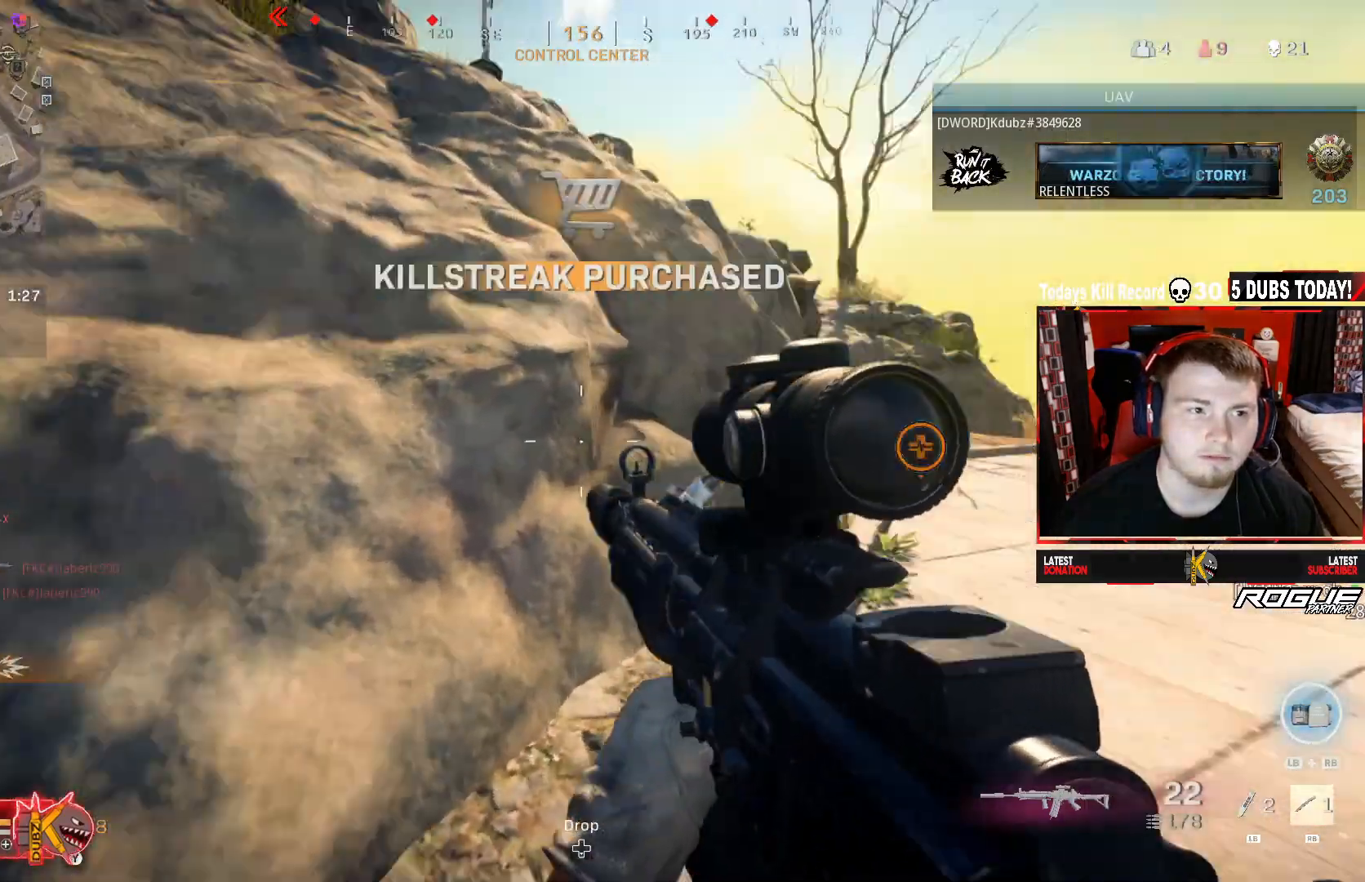
{"buttons": [], "left_stick": "down-left", "right_stick": "center", "events": [[83, "X", "up"], [167, "left_stick", "down-left"], [167, "right_stick", "center"], [375, "right_stick", "left"], [500, "right_stick", "center"]]}
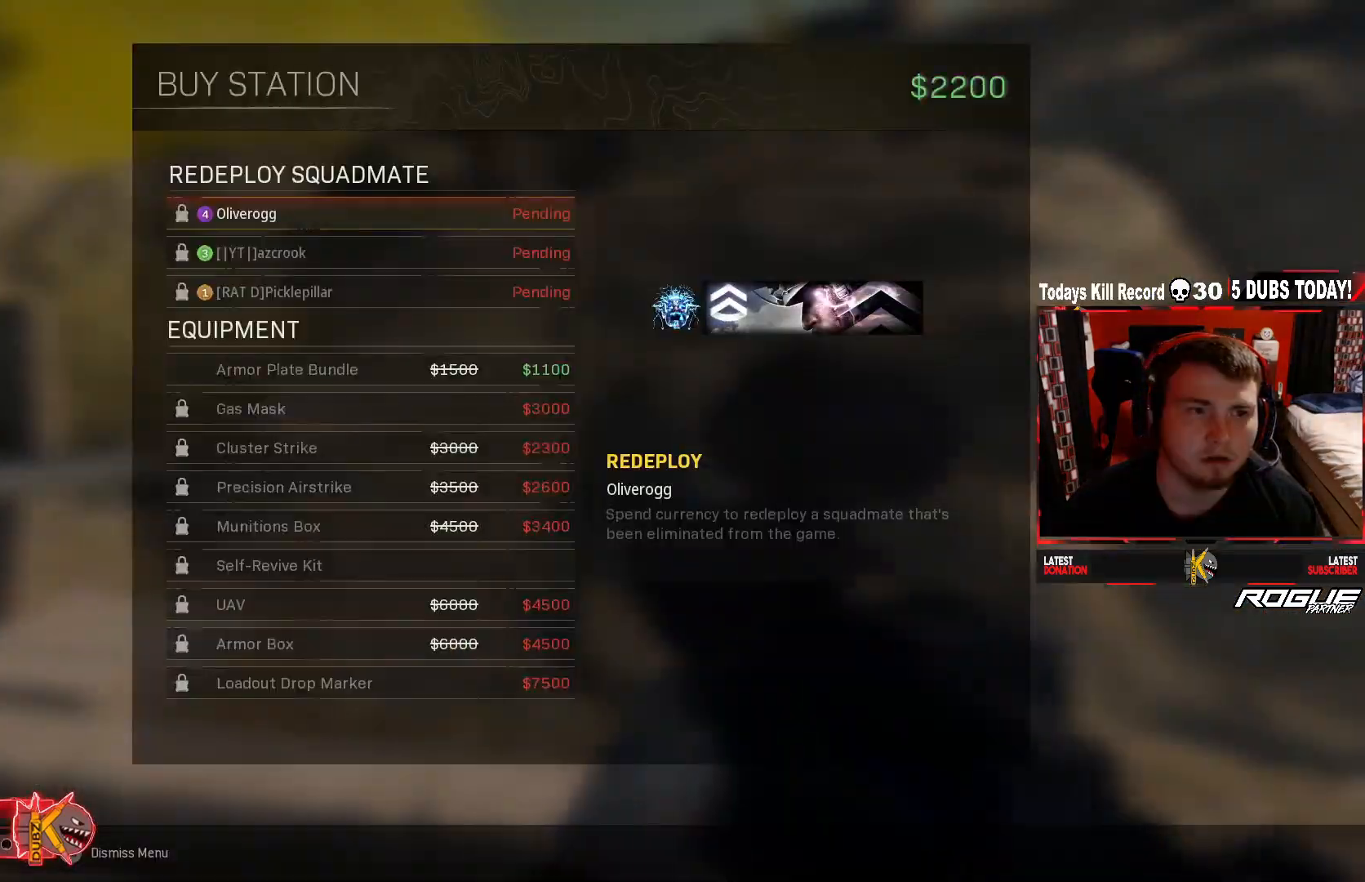
{"buttons": [], "left_stick": "right", "right_stick": "center", "events": [[42, "left_stick", "center"], [167, "left_stick", "right"], [250, "B", "down"], [417, "B", "up"]]}
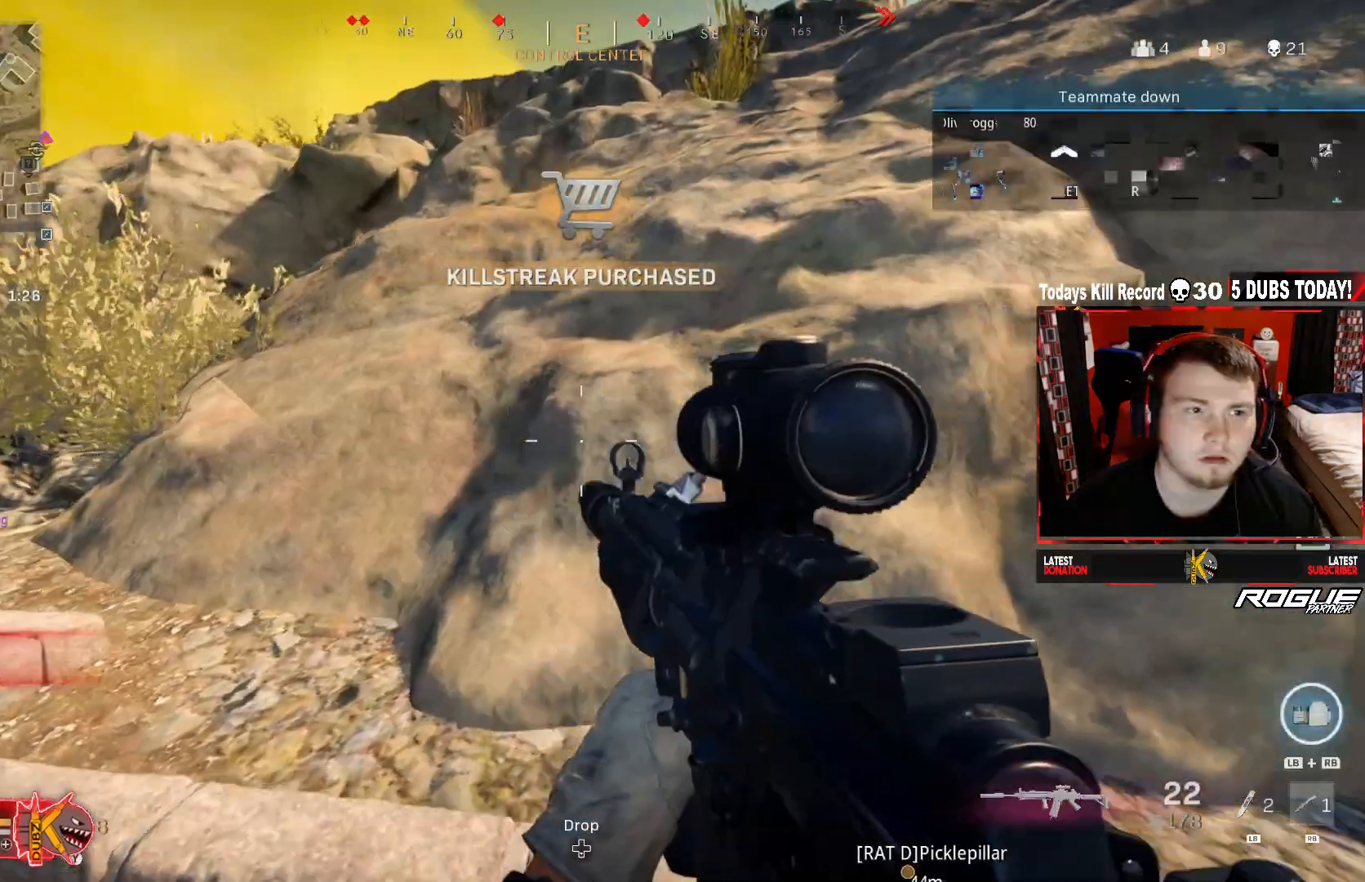
{"buttons": [], "left_stick": "down-left", "right_stick": "left", "events": [[167, "A", "down"], [167, "X", "down"], [292, "X", "up"], [333, "A", "up"], [375, "left_stick", "down-left"], [417, "right_stick", "left"]]}
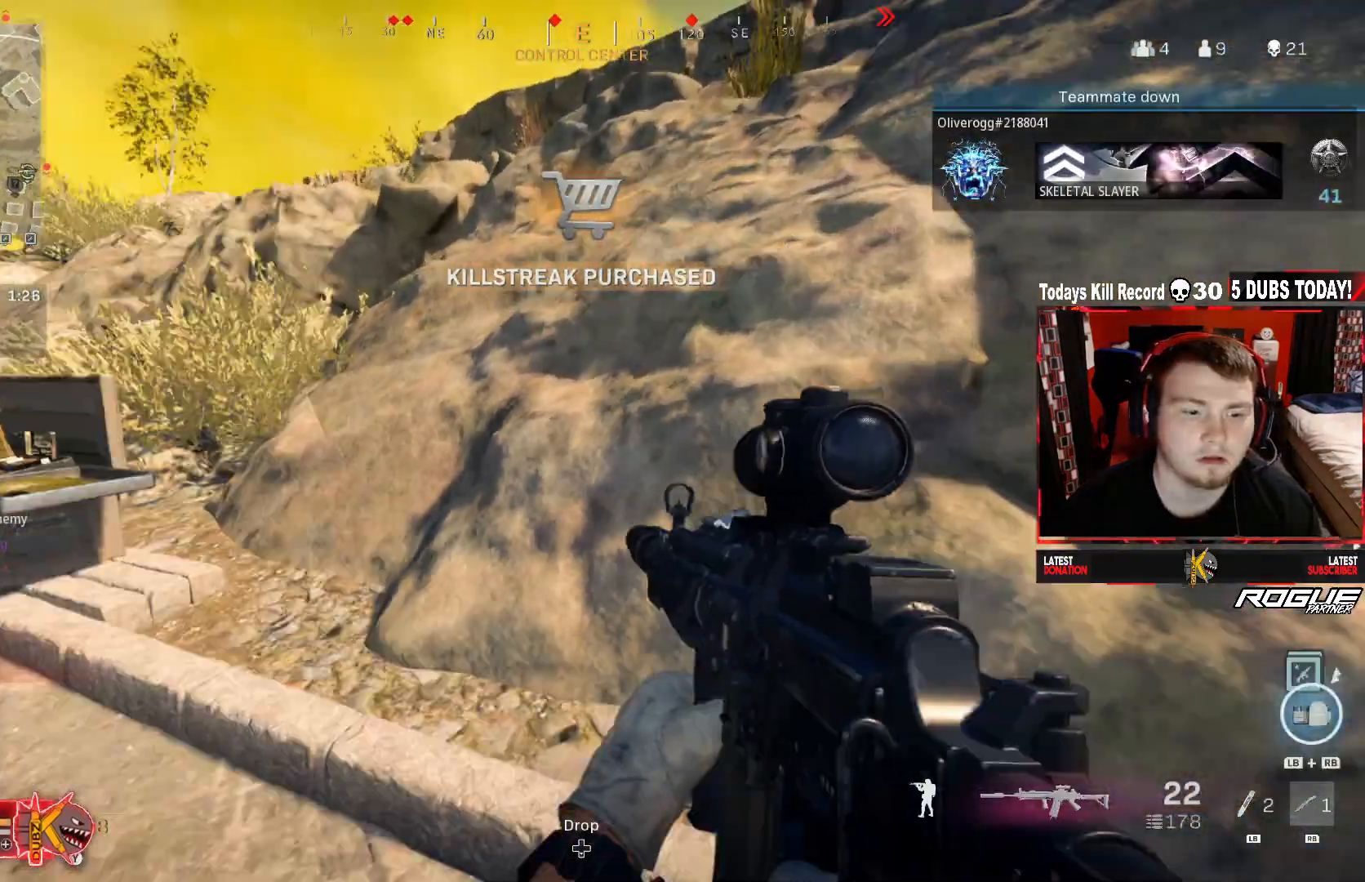
{"buttons": [], "left_stick": "up-right", "right_stick": "center", "events": [[83, "left_stick", "up-left"], [167, "right_stick", "center"], [417, "left_stick", "up-right"]]}
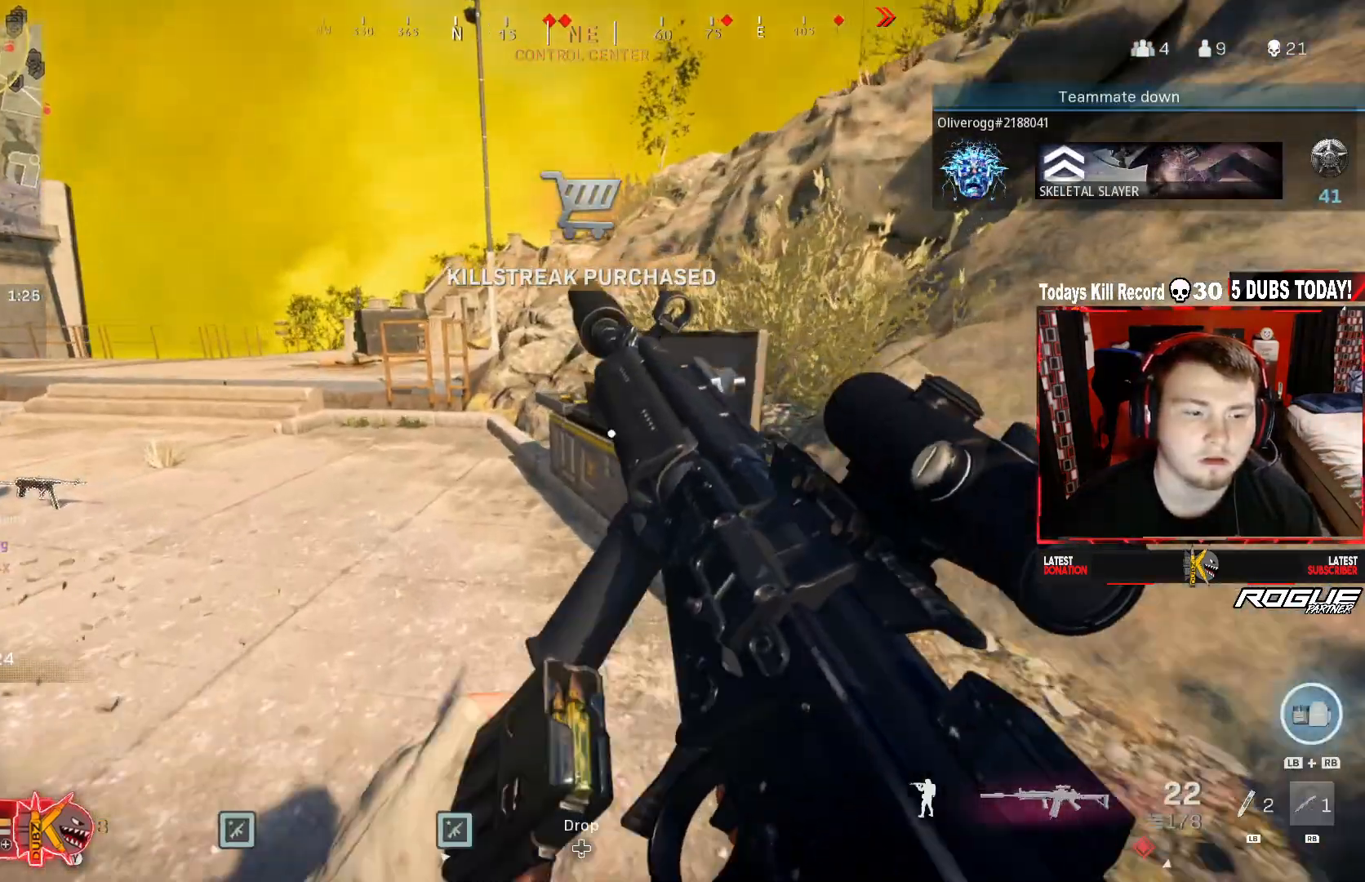
{"buttons": [], "left_stick": "center", "right_stick": "center", "events": [[83, "X", "down"], [208, "X", "up"], [250, "left_stick", "center"]]}
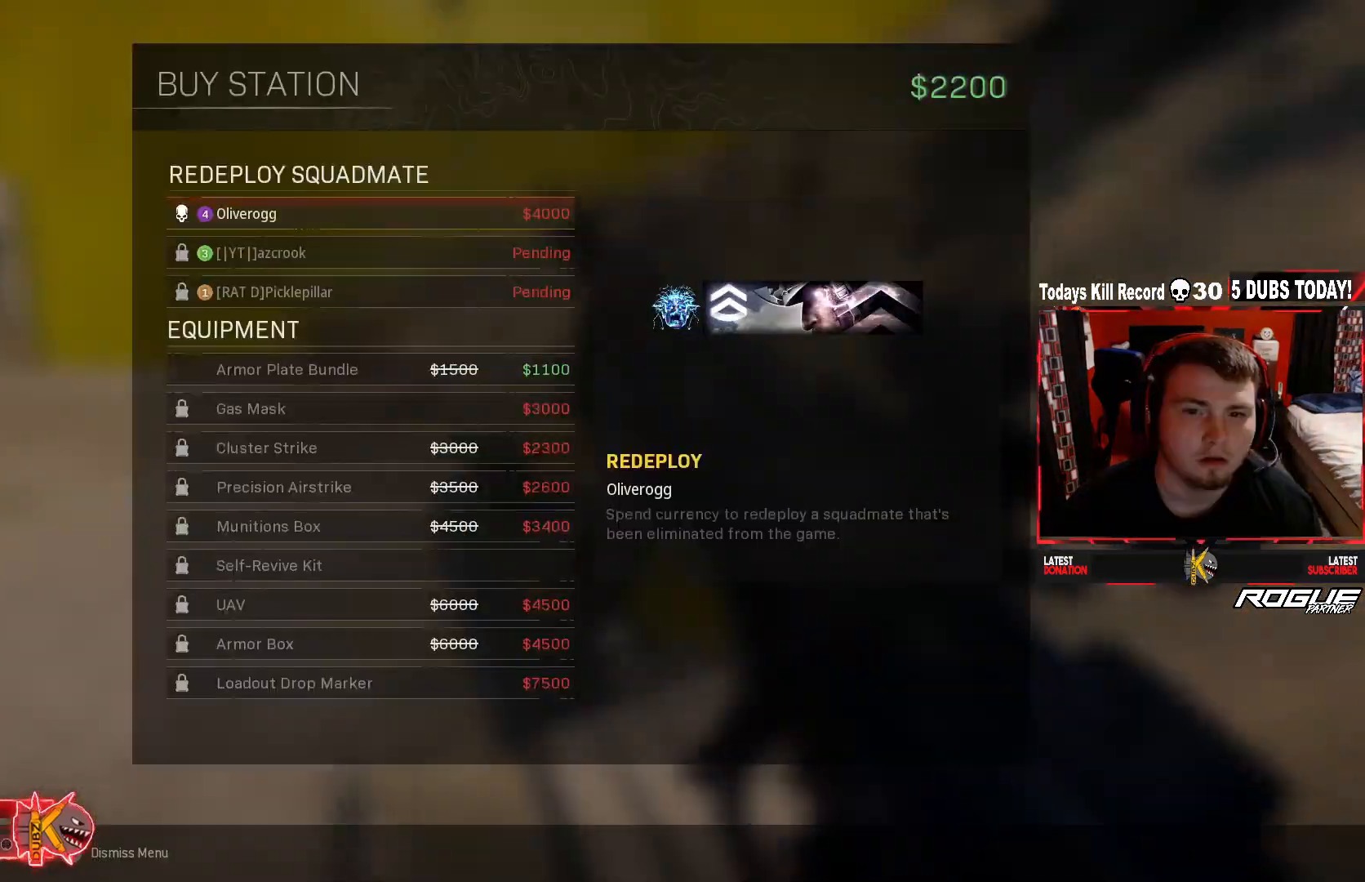
{"buttons": ["B"], "left_stick": "left", "right_stick": "center", "events": [[417, "B", "down"], [458, "left_stick", "left"]]}
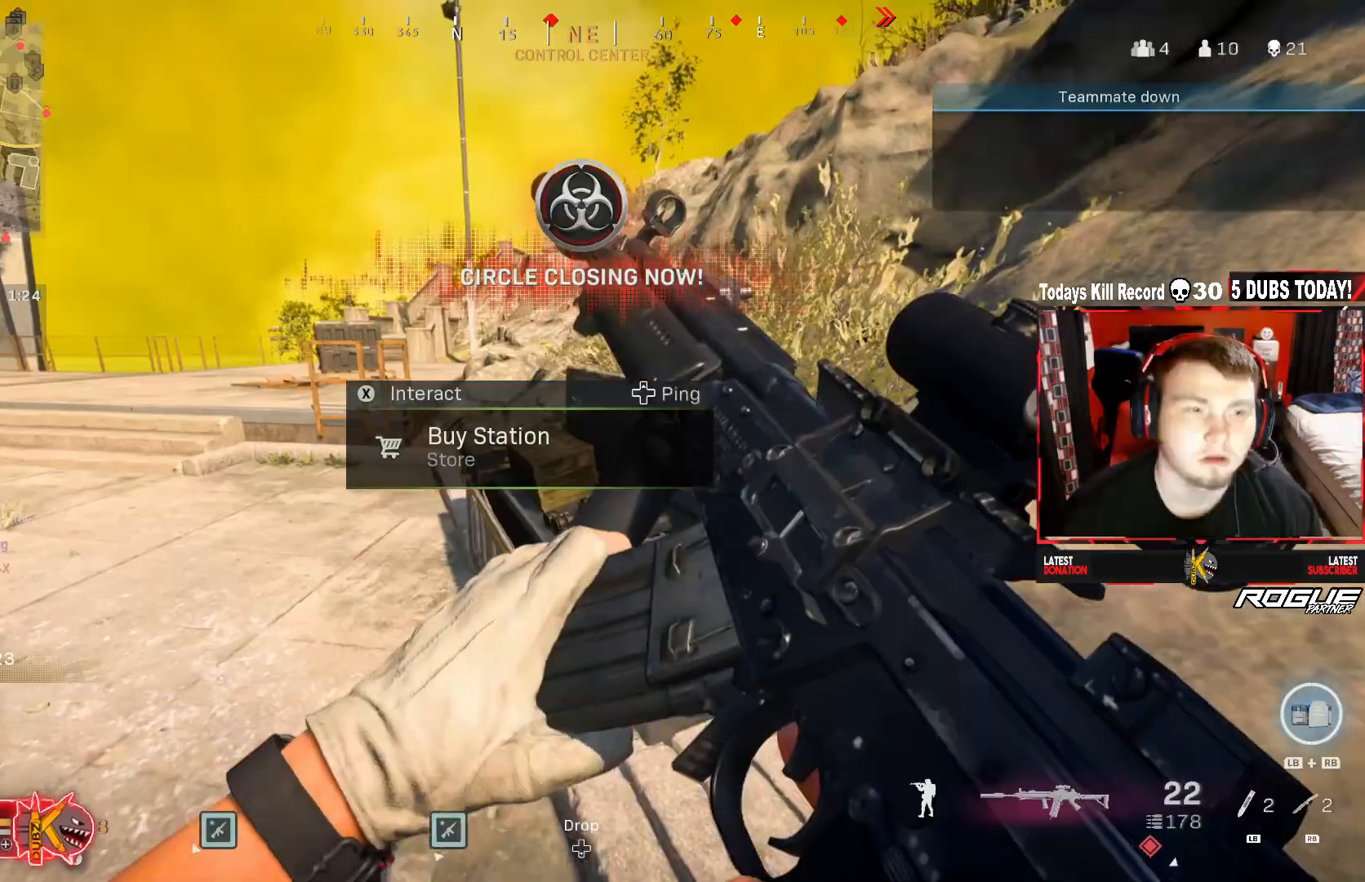
{"buttons": ["Y"], "left_stick": "up-left", "right_stick": "center", "events": [[83, "B", "up"], [292, "left_stick", "up-left"], [500, "Y", "down"]]}
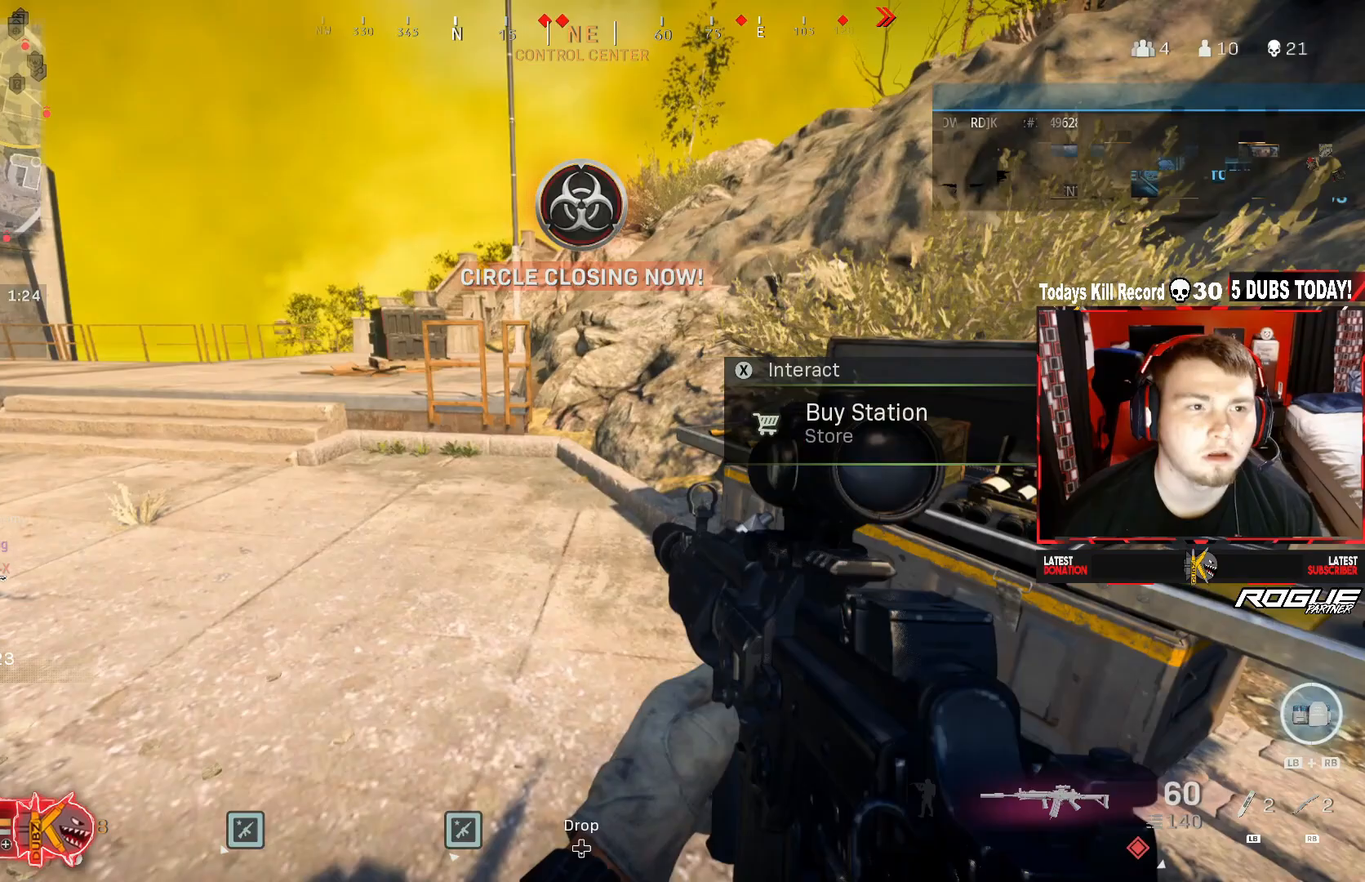
{"buttons": ["X"], "left_stick": "up-left", "right_stick": "center", "events": [[83, "Y", "up"], [333, "X", "down"]]}